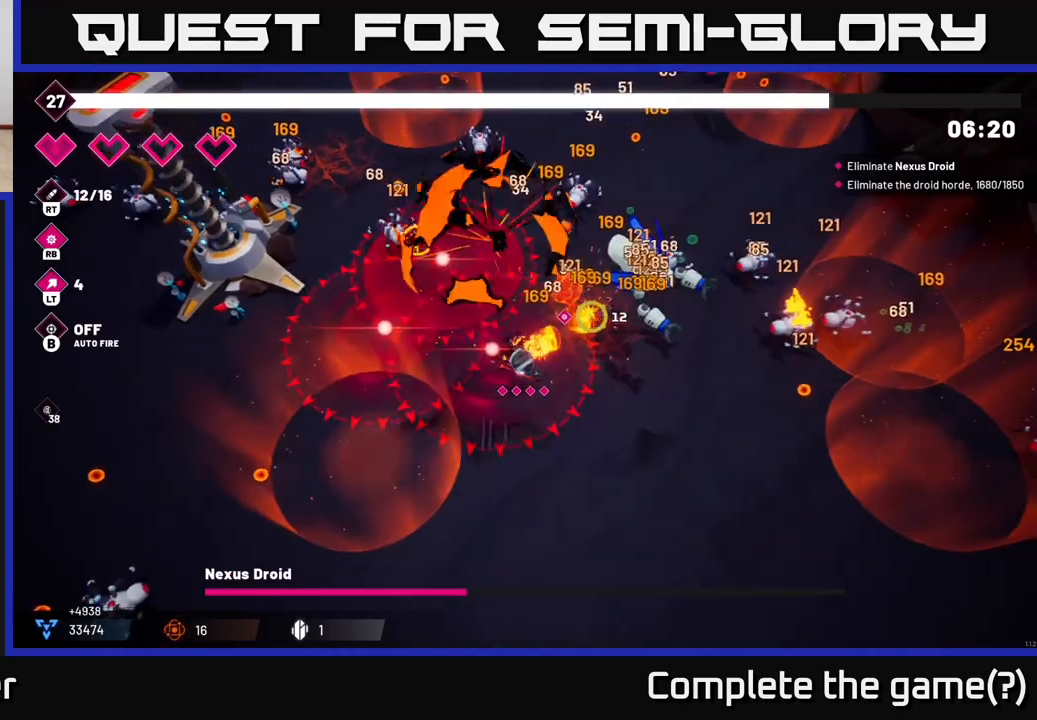
Gameplay with a controller (Xbox layout); each line is a JSON object with the inputs held at the frame after it. "events" lists button and stick changes between this image and that frame as [ms after this image, input, new state], when the widget could be followed in between. Not read: L3 R3.
{"buttons": ["R2"], "left_stick": "down-right", "right_stick": "up", "events": [[417, "right_stick", "up"]]}
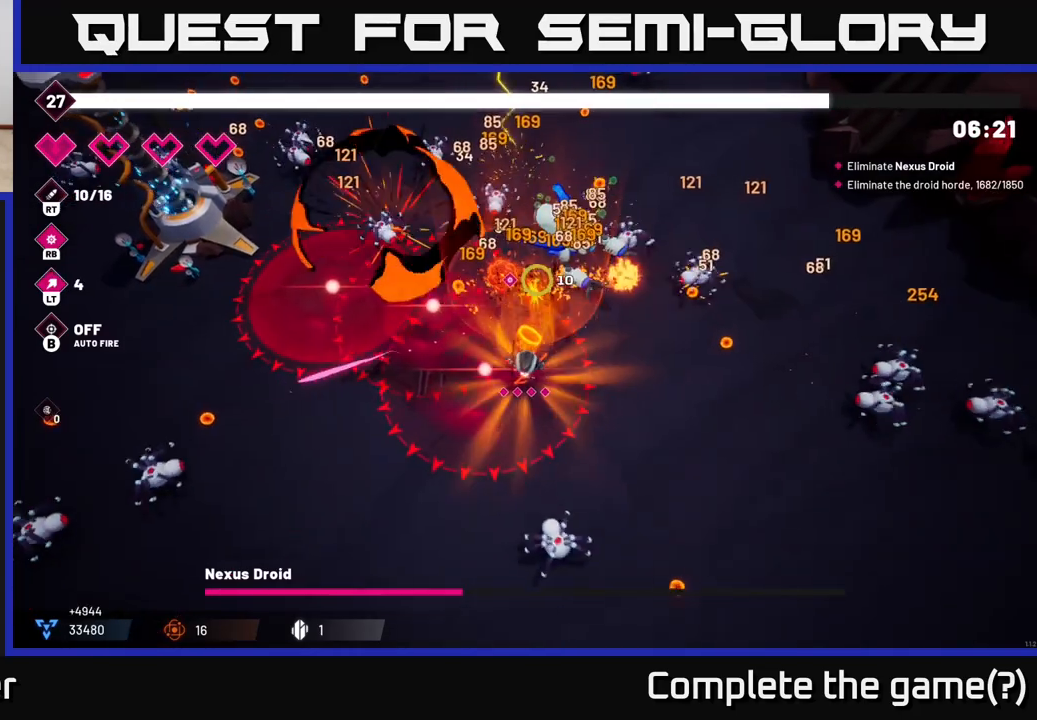
{"buttons": ["R2"], "left_stick": "up-right", "right_stick": "up-left", "events": [[100, "left_stick", "right"], [450, "left_stick", "up-right"], [450, "right_stick", "up-left"]]}
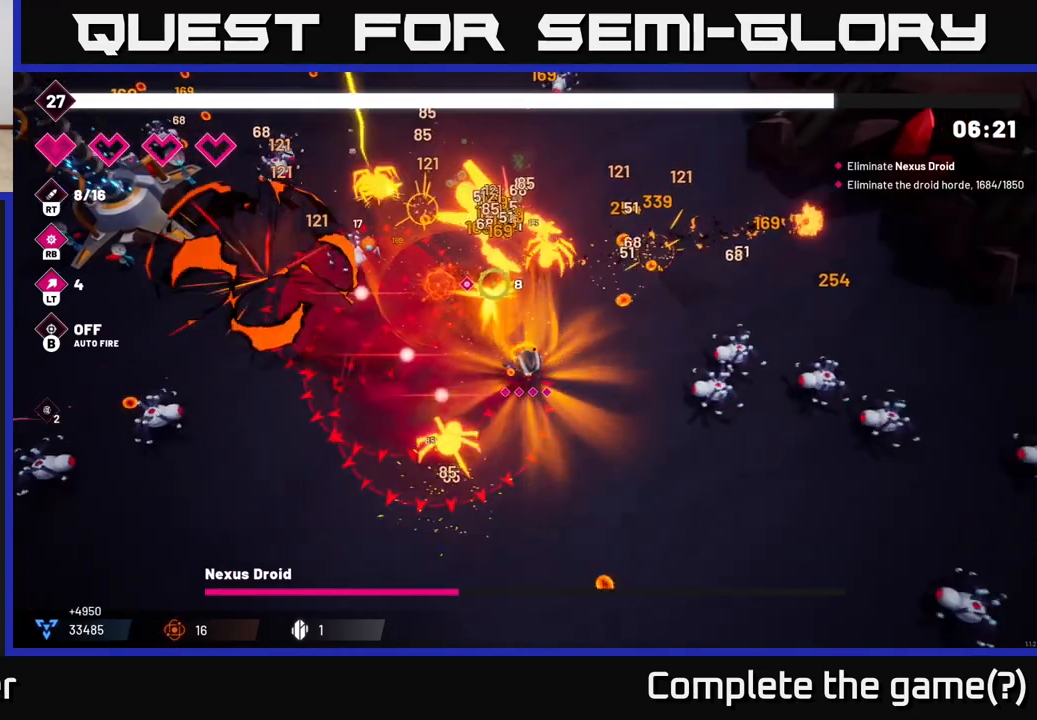
{"buttons": ["R2"], "left_stick": "up-right", "right_stick": "left", "events": [[500, "right_stick", "left"]]}
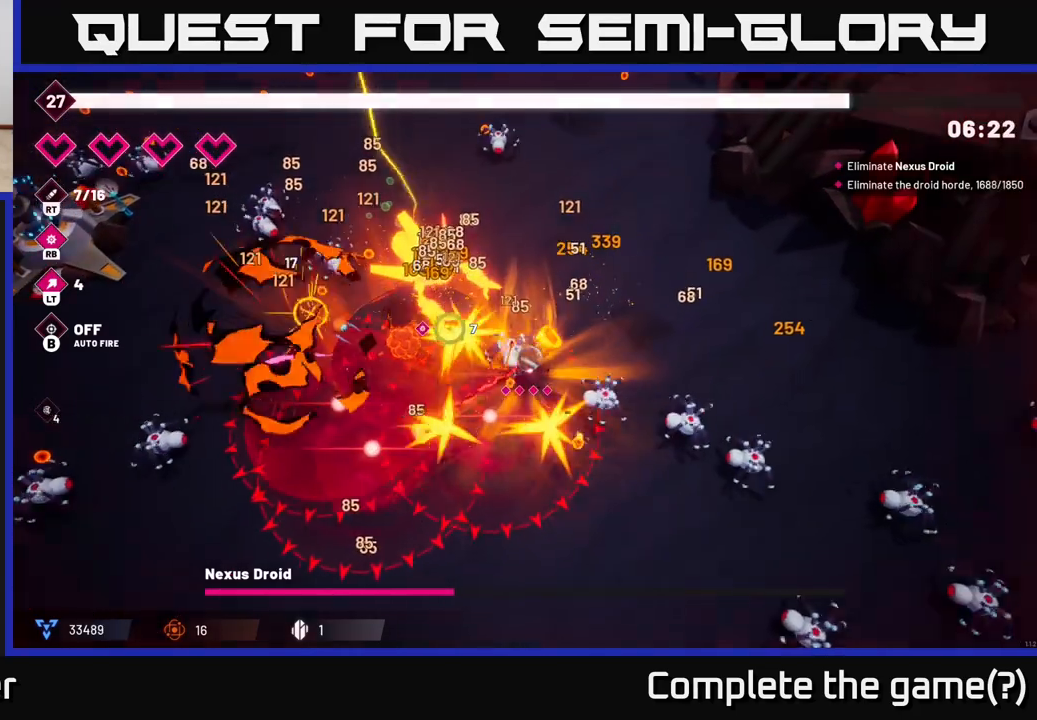
{"buttons": ["L2", "R2"], "left_stick": "up-right", "right_stick": "left", "events": [[33, "L2", "down"], [117, "left_stick", "up"], [150, "B", "down"], [217, "L2", "up"], [250, "B", "up"], [283, "left_stick", "up-right"], [450, "L2", "down"]]}
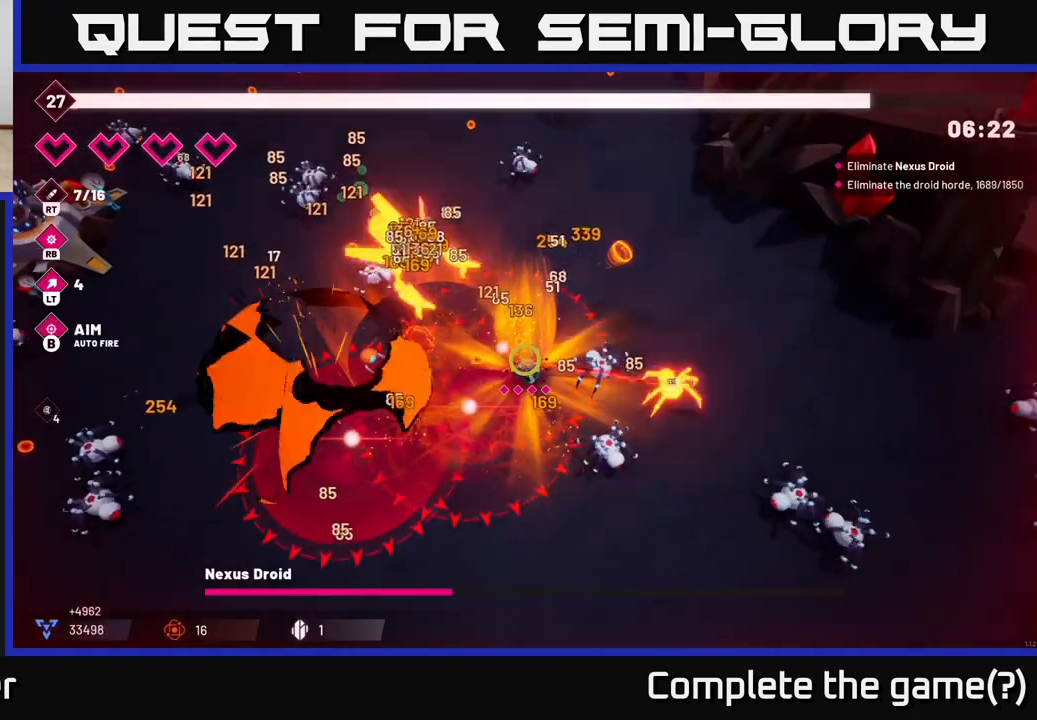
{"buttons": [], "left_stick": "center", "right_stick": "center", "events": [[50, "L2", "up"], [100, "right_stick", "up-left"], [150, "R2", "up"], [250, "left_stick", "center"], [250, "right_stick", "center"]]}
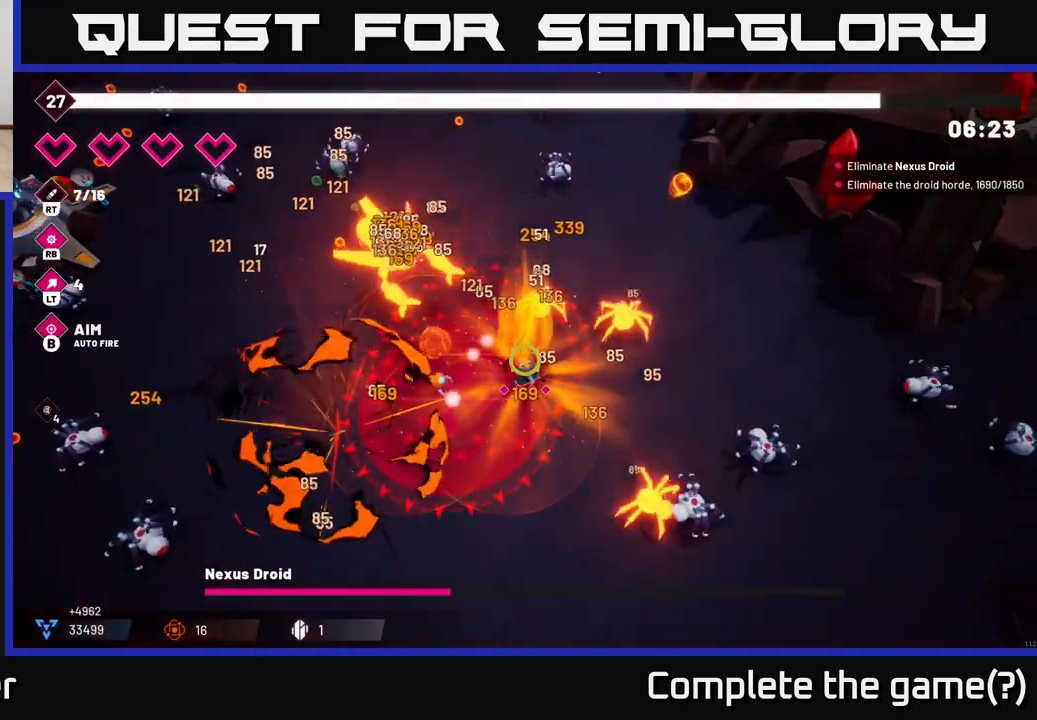
{"buttons": [], "left_stick": "center", "right_stick": "center", "events": []}
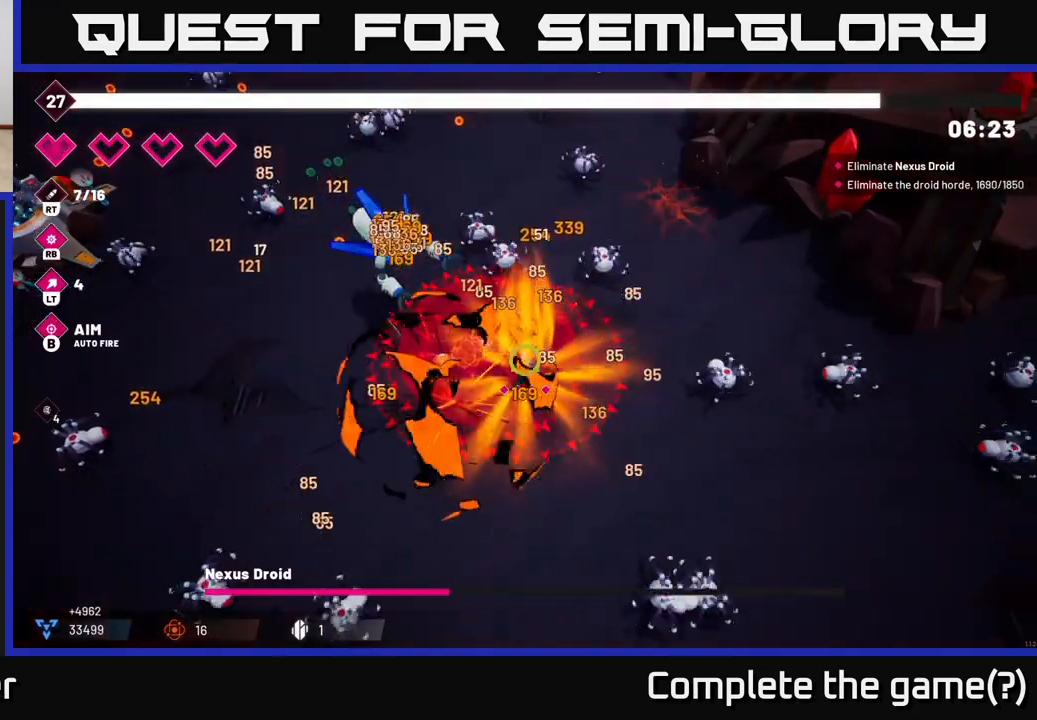
{"buttons": [], "left_stick": "center", "right_stick": "center", "events": [[83, "right_stick", "up-left"], [483, "right_stick", "center"]]}
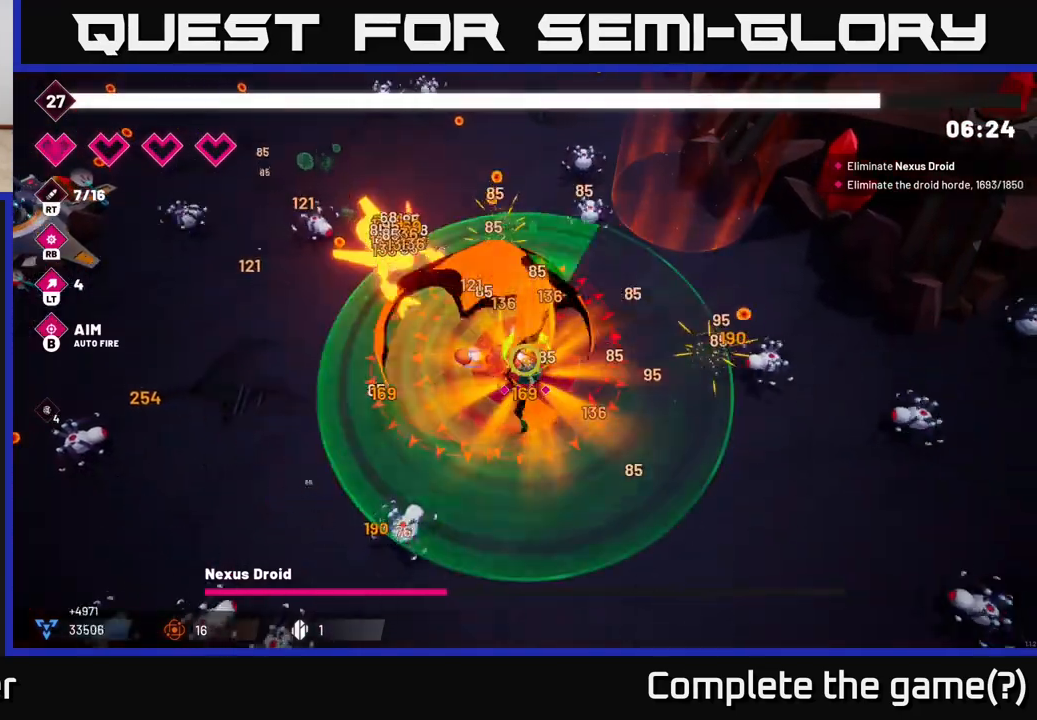
{"buttons": ["R2"], "left_stick": "up", "right_stick": "up-left", "events": [[150, "right_stick", "up-left"], [333, "left_stick", "up"], [483, "R2", "down"]]}
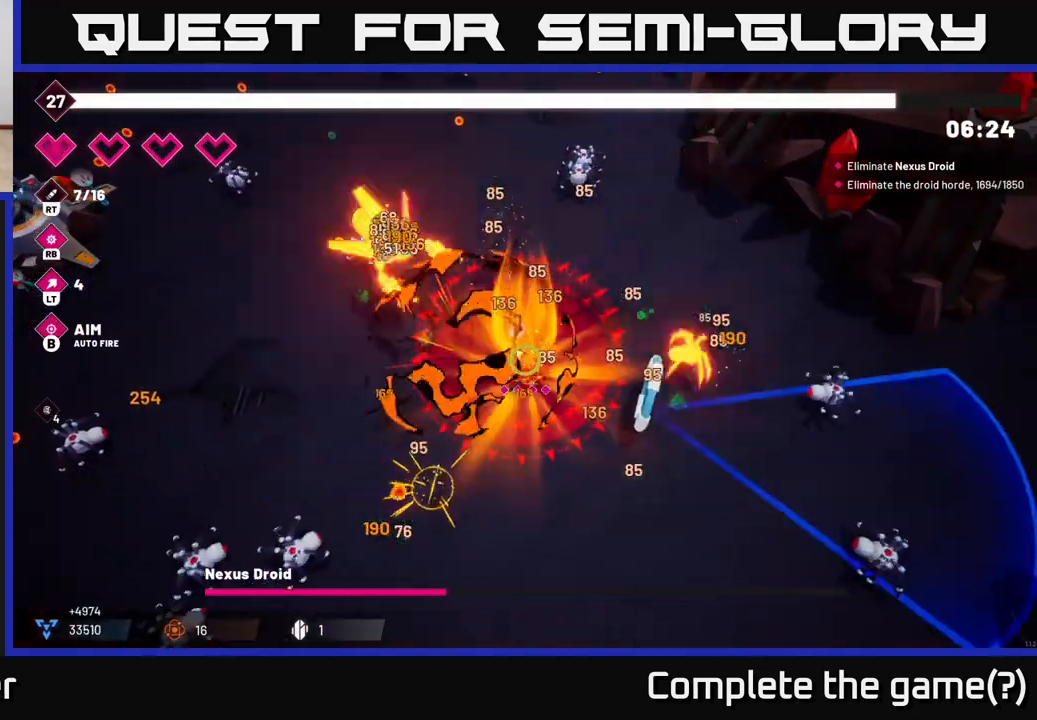
{"buttons": ["R2"], "left_stick": "up-right", "right_stick": "up-left", "events": [[167, "left_stick", "up-right"]]}
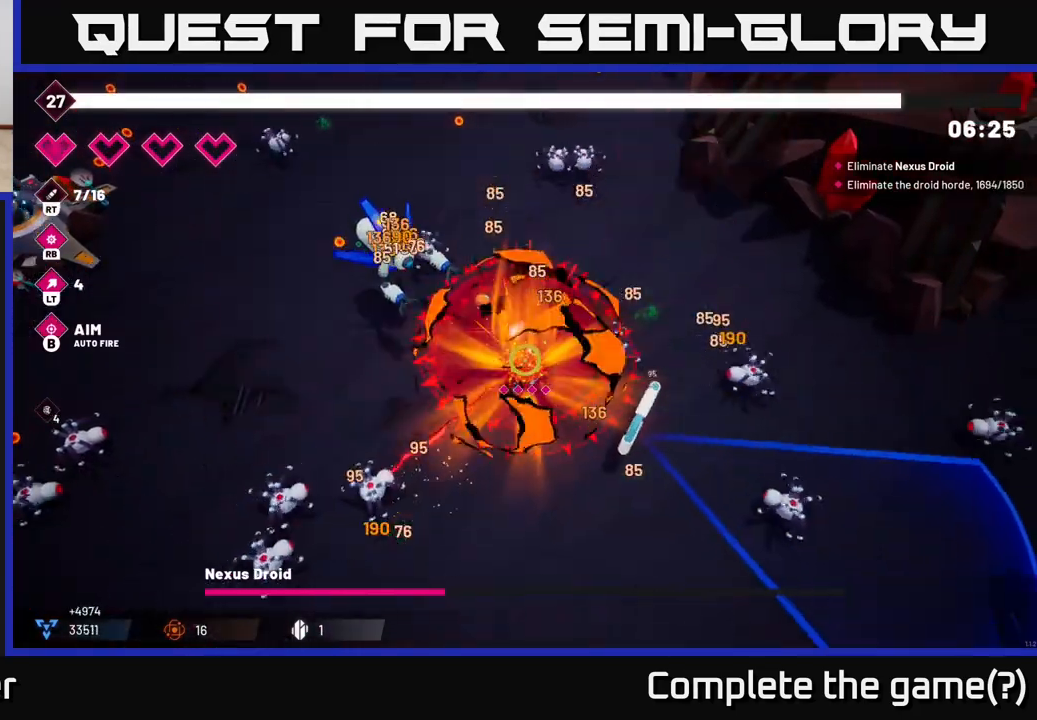
{"buttons": ["R2"], "left_stick": "down-right", "right_stick": "up-left", "events": [[33, "left_stick", "down-right"], [100, "left_stick", "down-left"], [450, "left_stick", "down-right"]]}
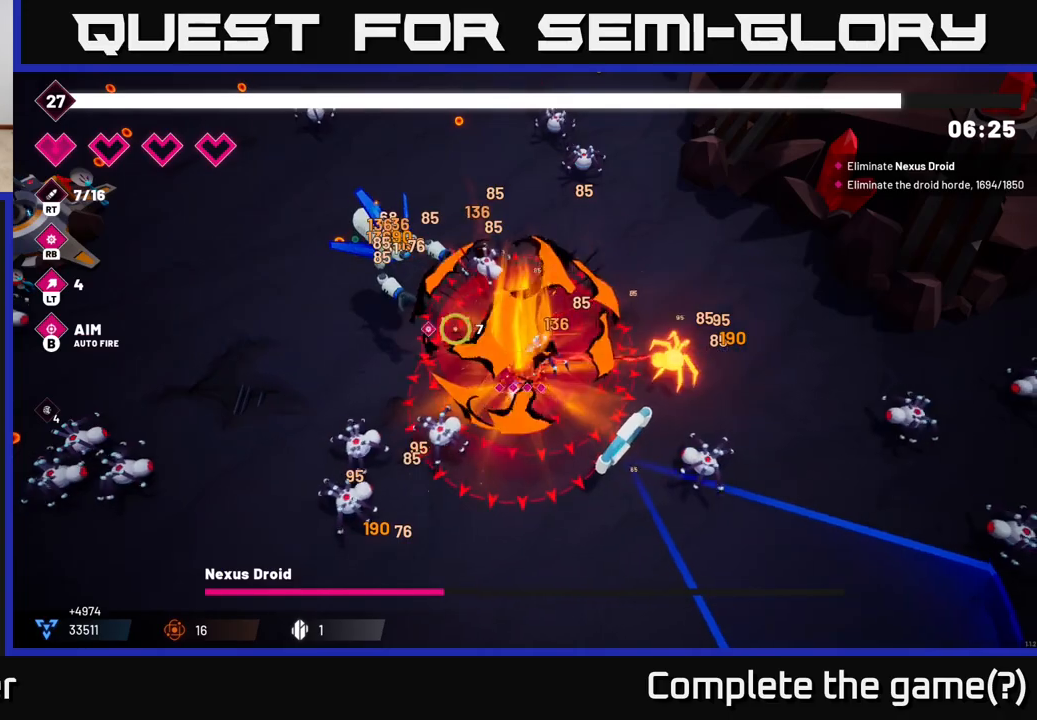
{"buttons": ["R2"], "left_stick": "up", "right_stick": "left", "events": [[50, "left_stick", "right"], [150, "left_stick", "up-right"], [450, "left_stick", "up"], [500, "right_stick", "left"]]}
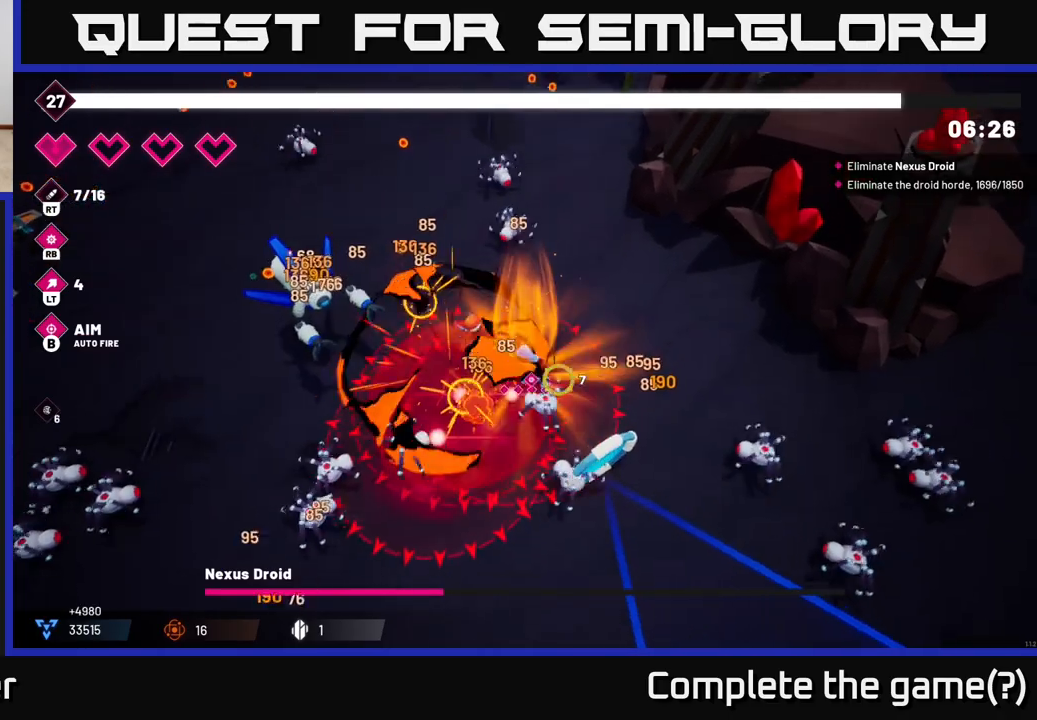
{"buttons": ["R2"], "left_stick": "up-right", "right_stick": "left", "events": [[183, "left_stick", "up-right"]]}
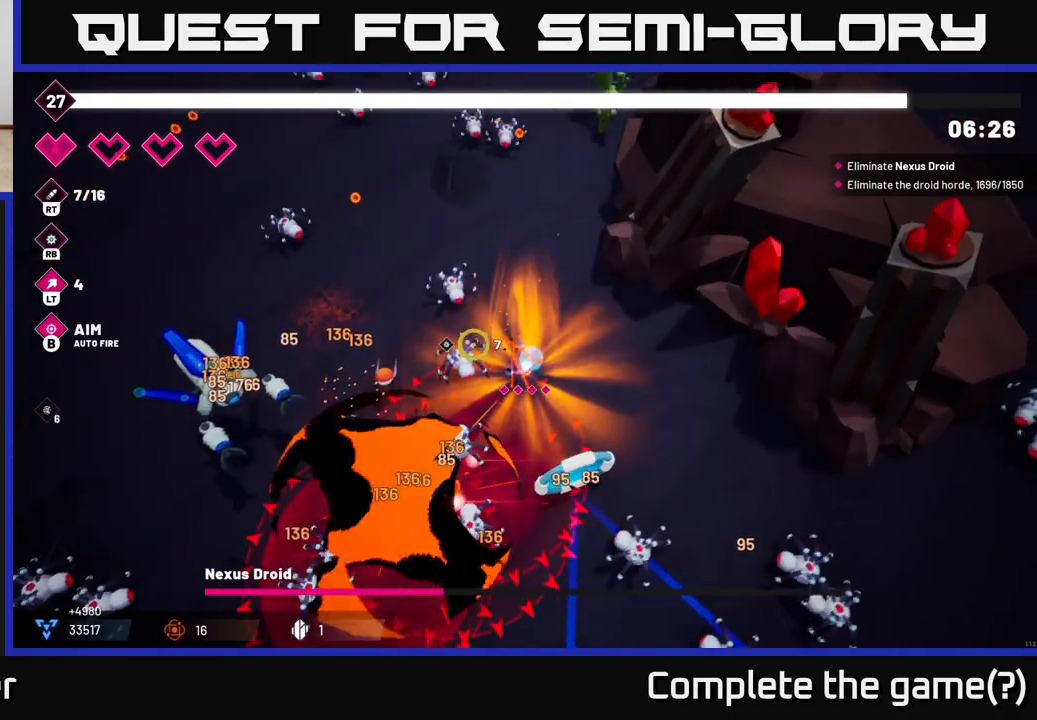
{"buttons": ["R2"], "left_stick": "up-left", "right_stick": "left", "events": [[117, "left_stick", "up-left"]]}
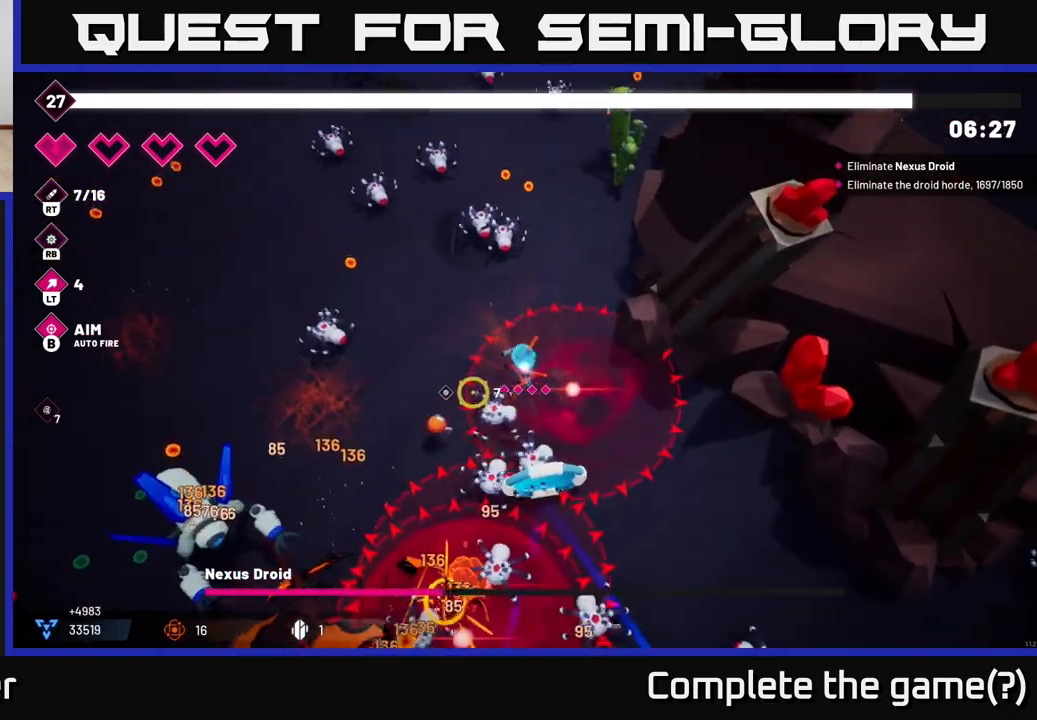
{"buttons": ["R2"], "left_stick": "left", "right_stick": "left", "events": [[400, "left_stick", "left"]]}
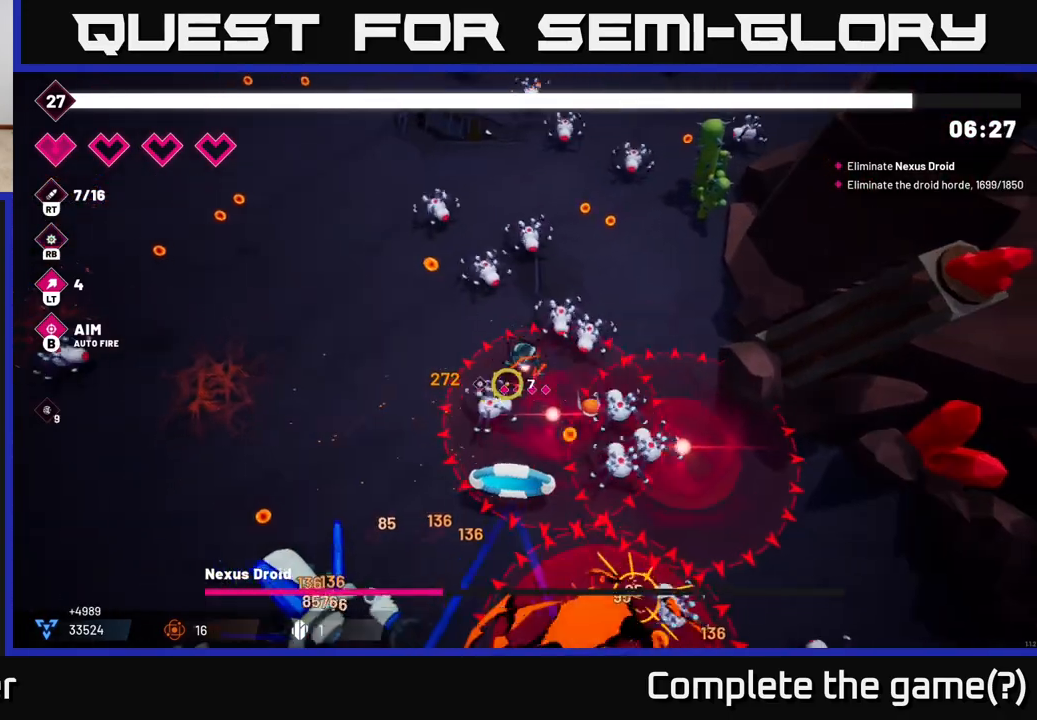
{"buttons": ["R2"], "left_stick": "down-left", "right_stick": "down", "events": [[17, "right_stick", "down-left"], [133, "right_stick", "down"], [400, "left_stick", "down-left"]]}
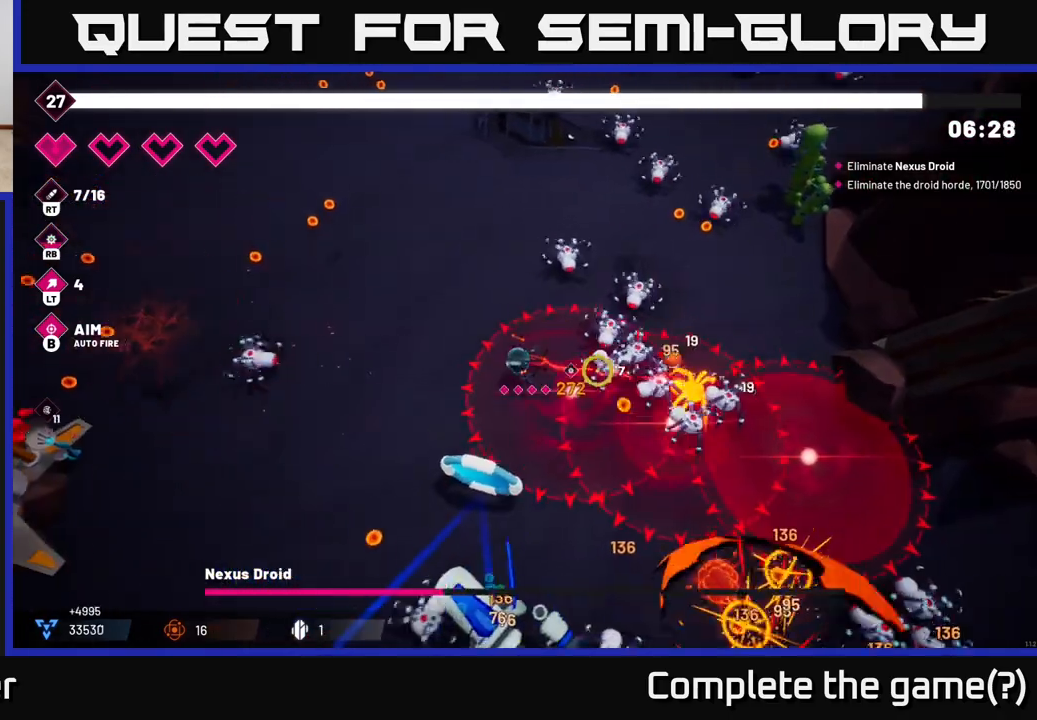
{"buttons": ["R2"], "left_stick": "down-left", "right_stick": "down", "events": [[400, "R2", "up"], [483, "R2", "down"]]}
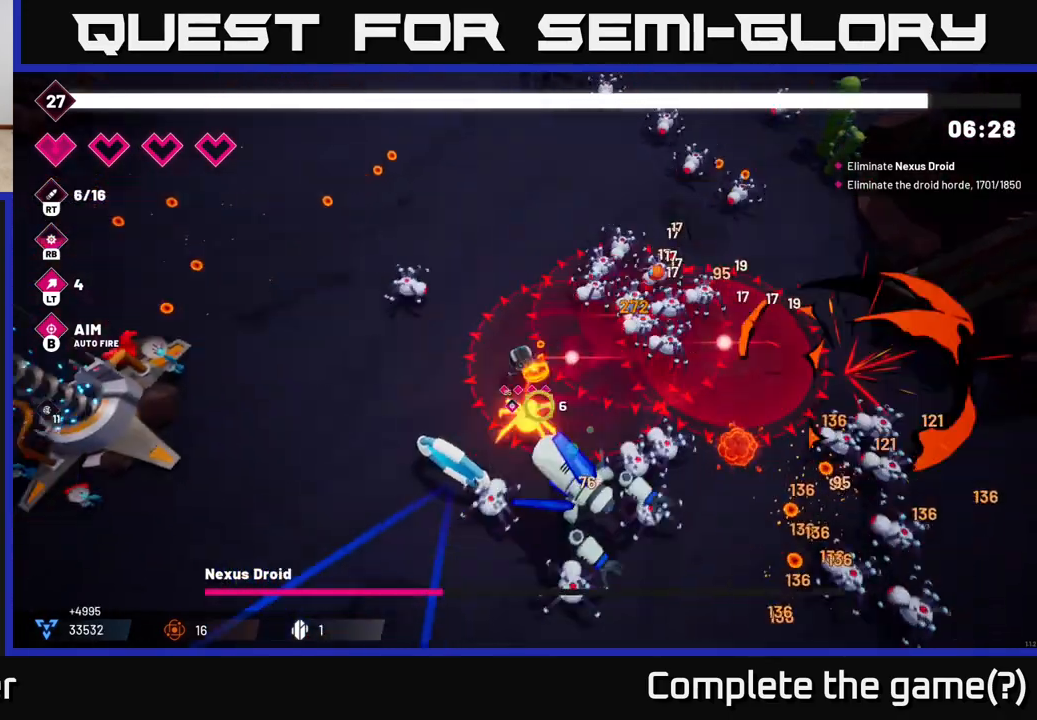
{"buttons": [], "left_stick": "down-left", "right_stick": "center", "events": [[17, "right_stick", "down-right"], [83, "L2", "down"], [117, "R2", "up"], [233, "L2", "up"], [233, "R2", "down"], [367, "R2", "up"], [433, "right_stick", "center"]]}
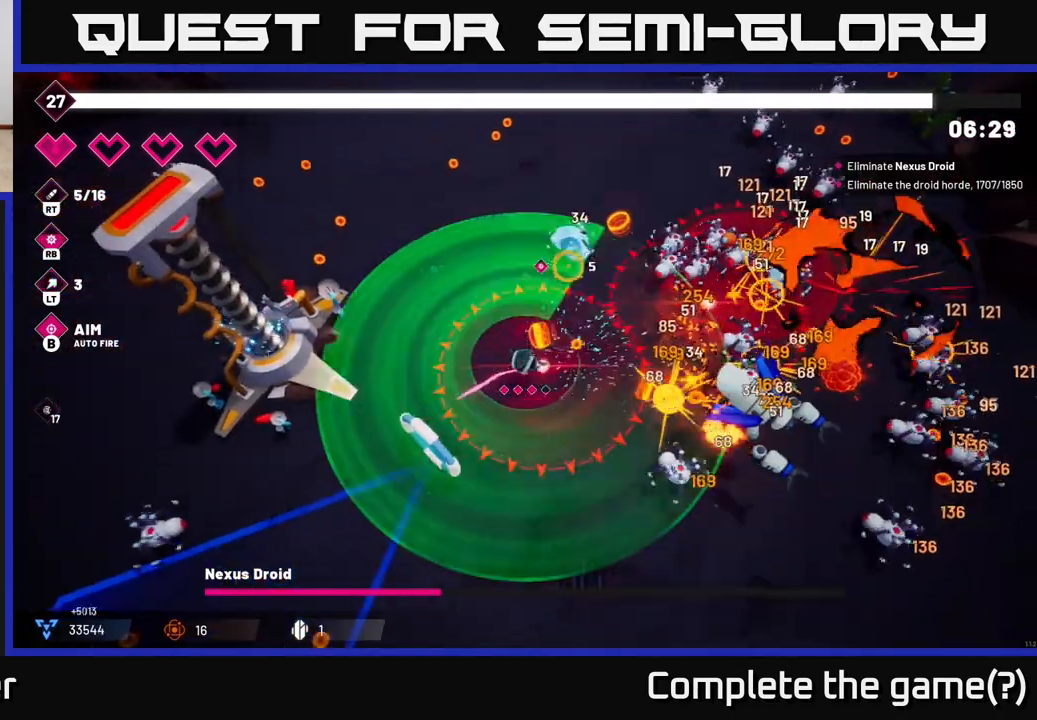
{"buttons": [], "left_stick": "down", "right_stick": "center", "events": [[33, "B", "down"], [100, "B", "up"], [217, "left_stick", "down"], [383, "B", "down"], [450, "B", "up"]]}
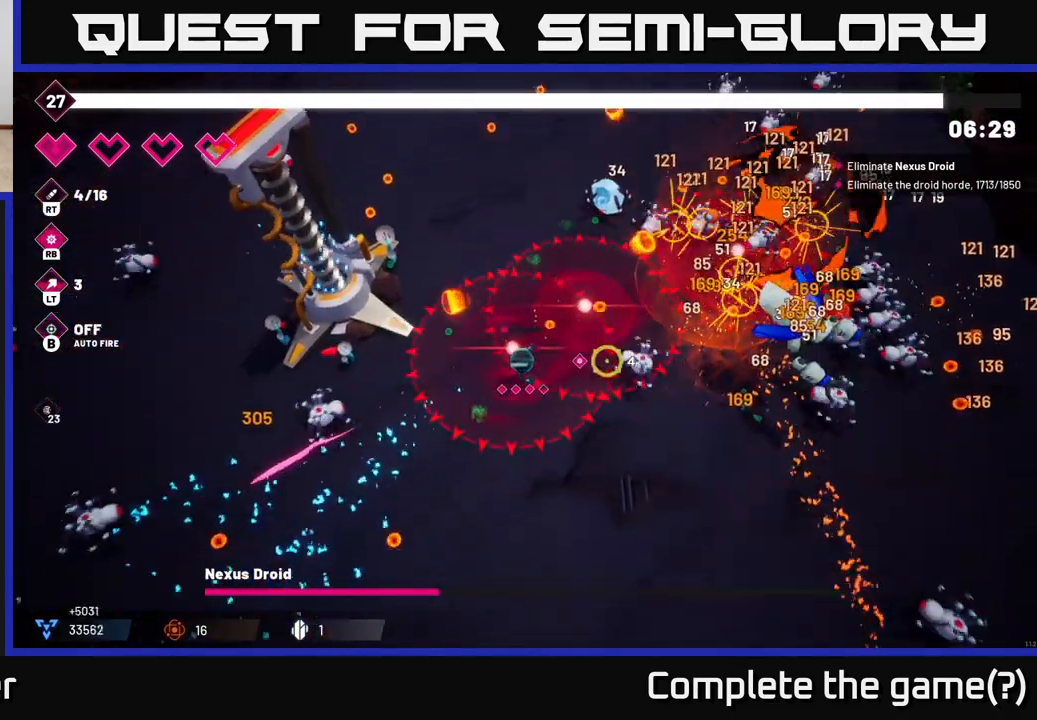
{"buttons": ["R2"], "left_stick": "down-right", "right_stick": "up-right", "events": [[117, "right_stick", "up-right"], [150, "R2", "down"], [450, "left_stick", "down-right"]]}
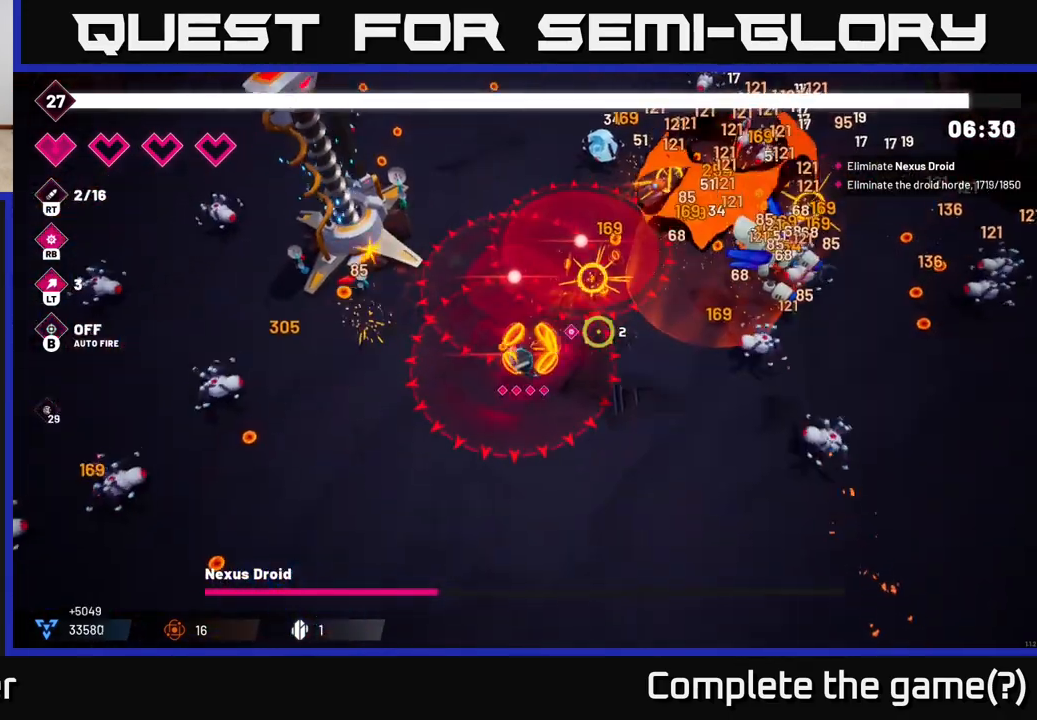
{"buttons": ["R2"], "left_stick": "down-right", "right_stick": "up-right", "events": []}
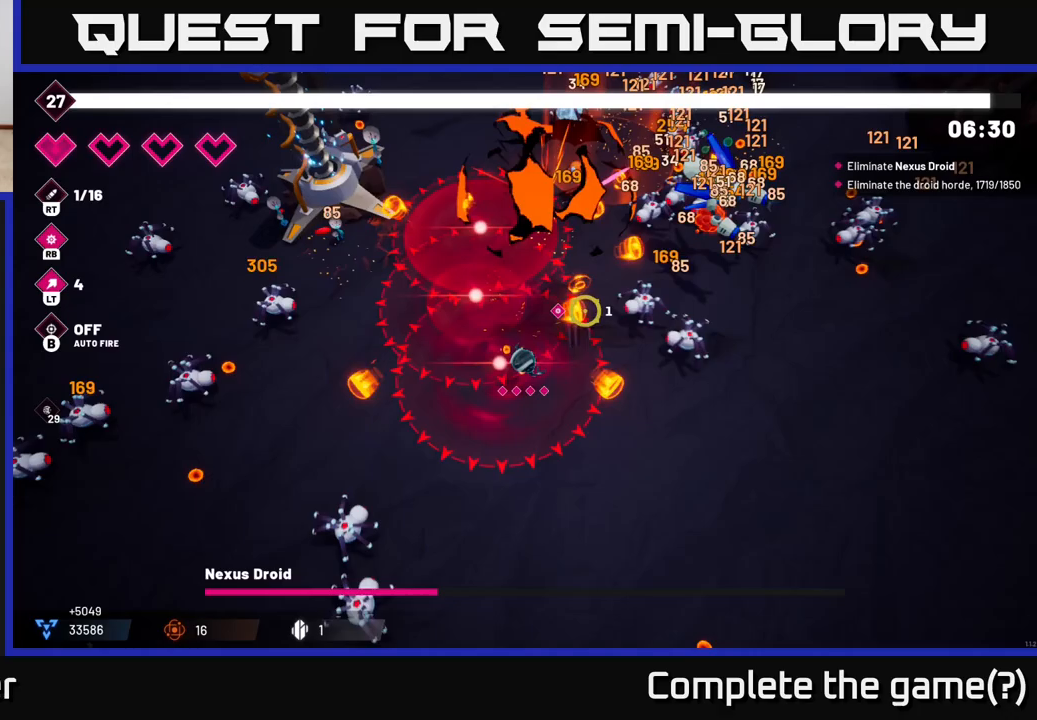
{"buttons": ["R2"], "left_stick": "right", "right_stick": "up-right", "events": [[350, "left_stick", "right"]]}
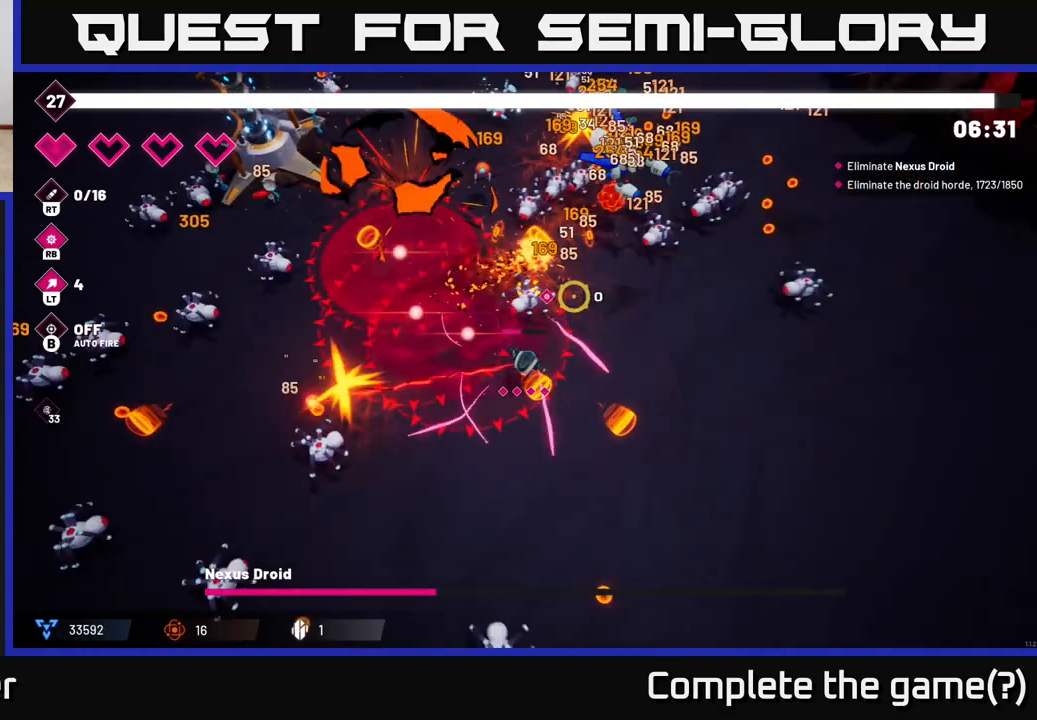
{"buttons": ["R2"], "left_stick": "right", "right_stick": "up", "events": [[167, "right_stick", "up"]]}
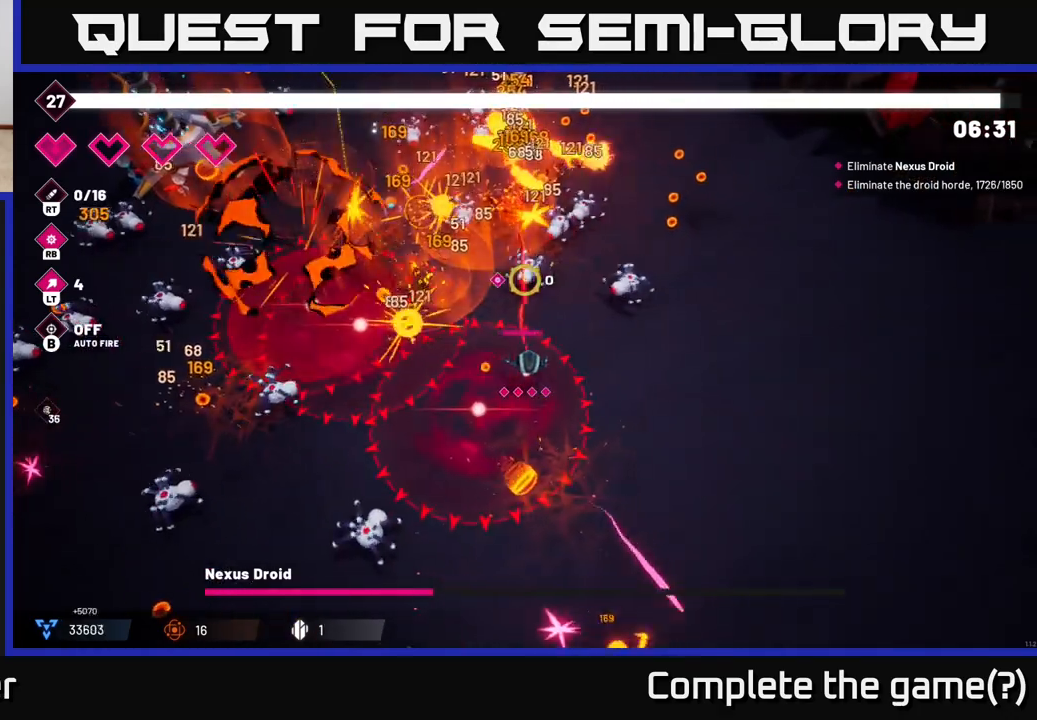
{"buttons": ["R2"], "left_stick": "up-right", "right_stick": "up-left", "events": [[300, "right_stick", "up-left"], [400, "left_stick", "up-right"]]}
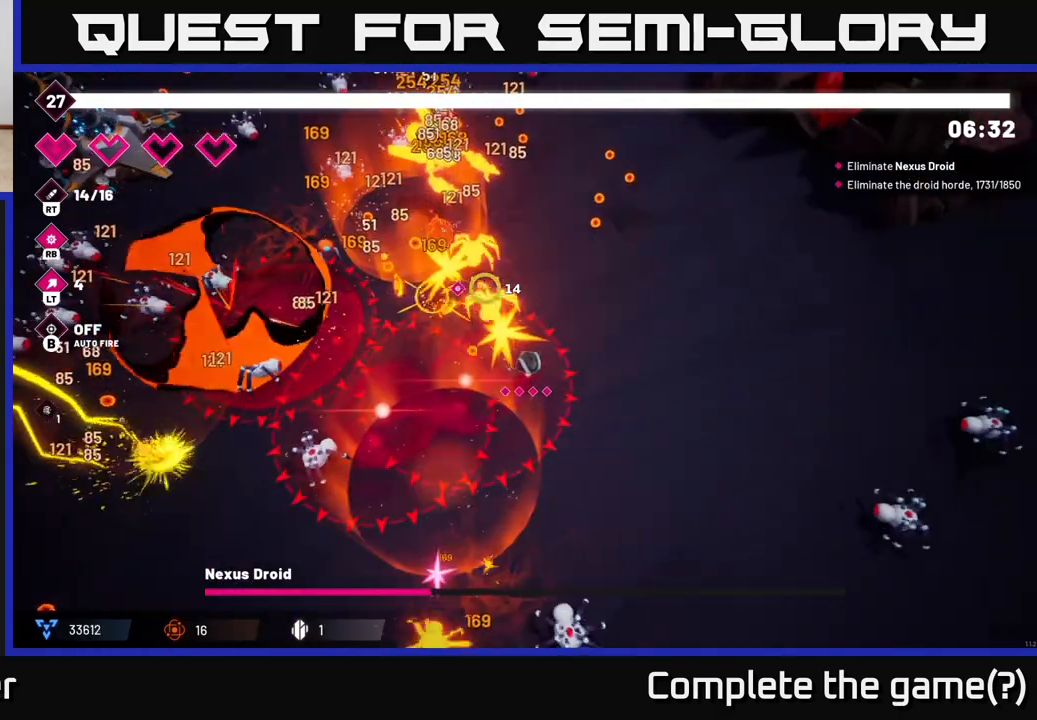
{"buttons": ["R2"], "left_stick": "up-right", "right_stick": "up-left", "events": []}
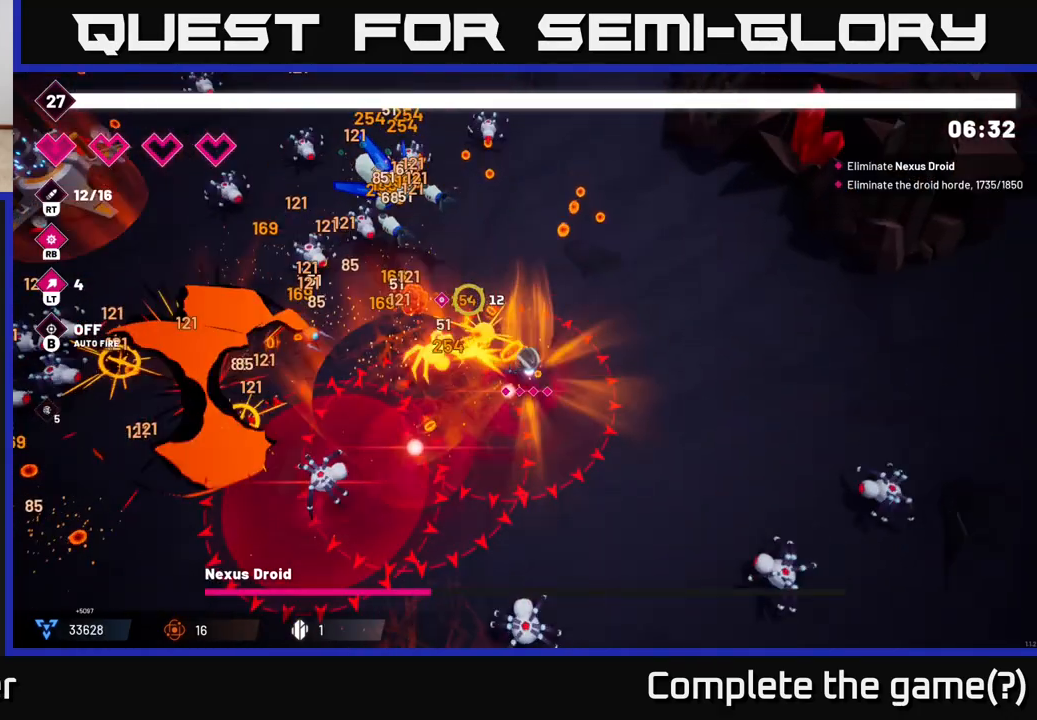
{"buttons": ["R2"], "left_stick": "up-right", "right_stick": "up-left", "events": []}
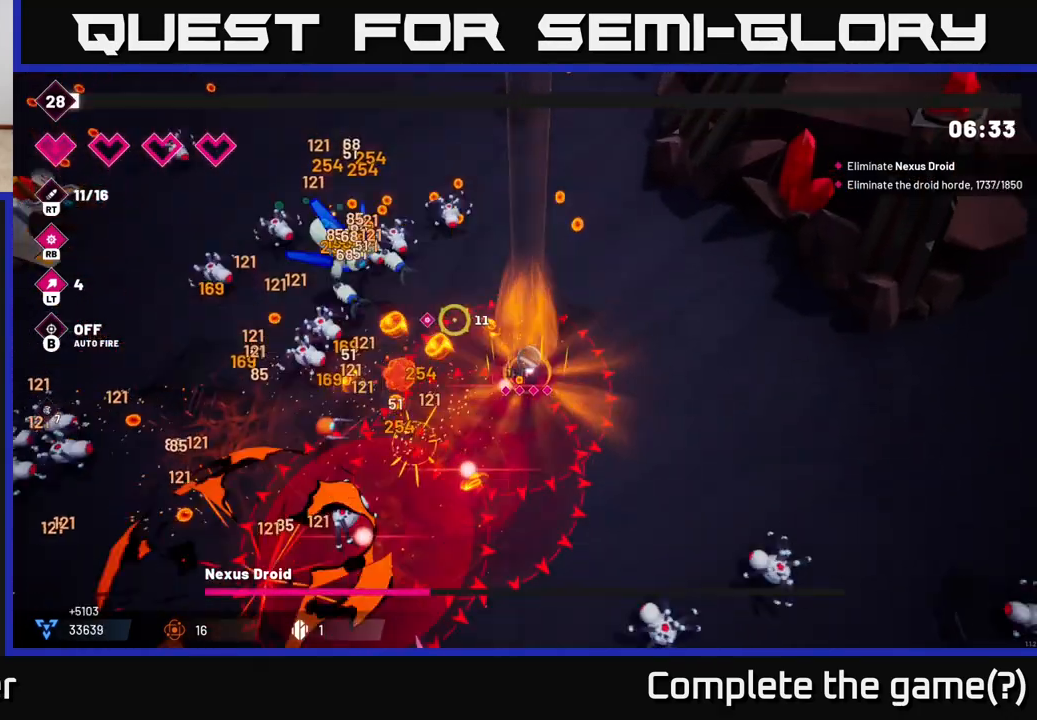
{"buttons": ["R2"], "left_stick": "up-right", "right_stick": "left", "events": [[283, "right_stick", "left"]]}
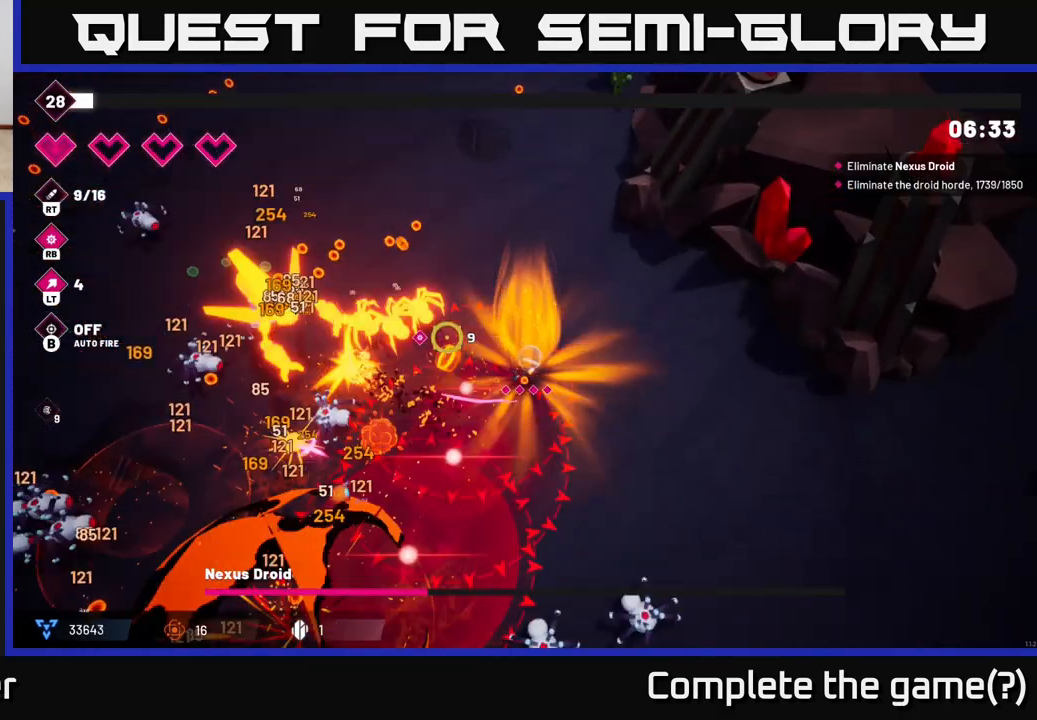
{"buttons": ["R2"], "left_stick": "up-left", "right_stick": "left", "events": [[67, "left_stick", "up"], [183, "left_stick", "up-left"]]}
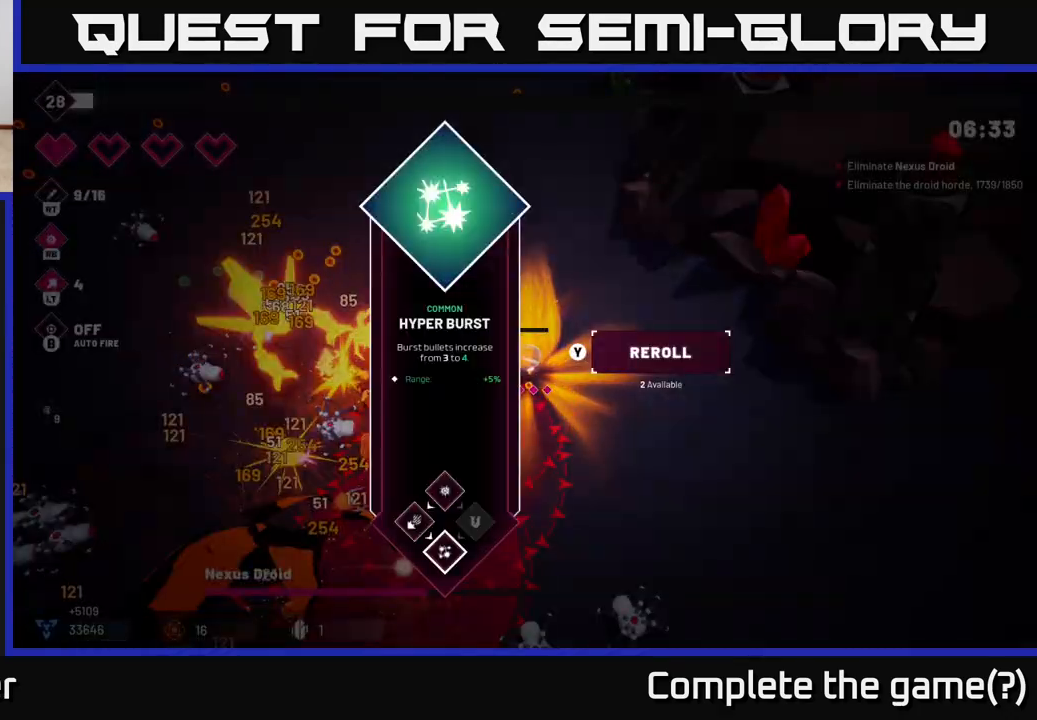
{"buttons": [], "left_stick": "center", "right_stick": "center", "events": [[17, "R2", "up"], [17, "left_stick", "center"], [133, "right_stick", "center"]]}
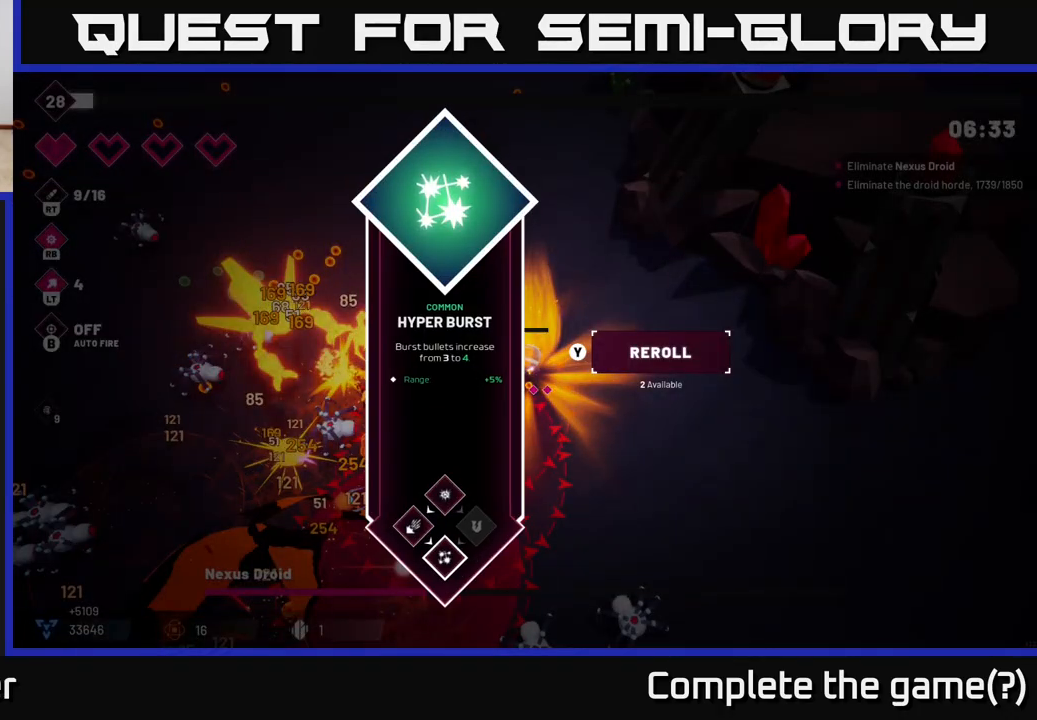
{"buttons": [], "left_stick": "up", "right_stick": "left", "events": [[267, "A", "down"], [350, "A", "up"], [350, "left_stick", "up"], [450, "right_stick", "left"]]}